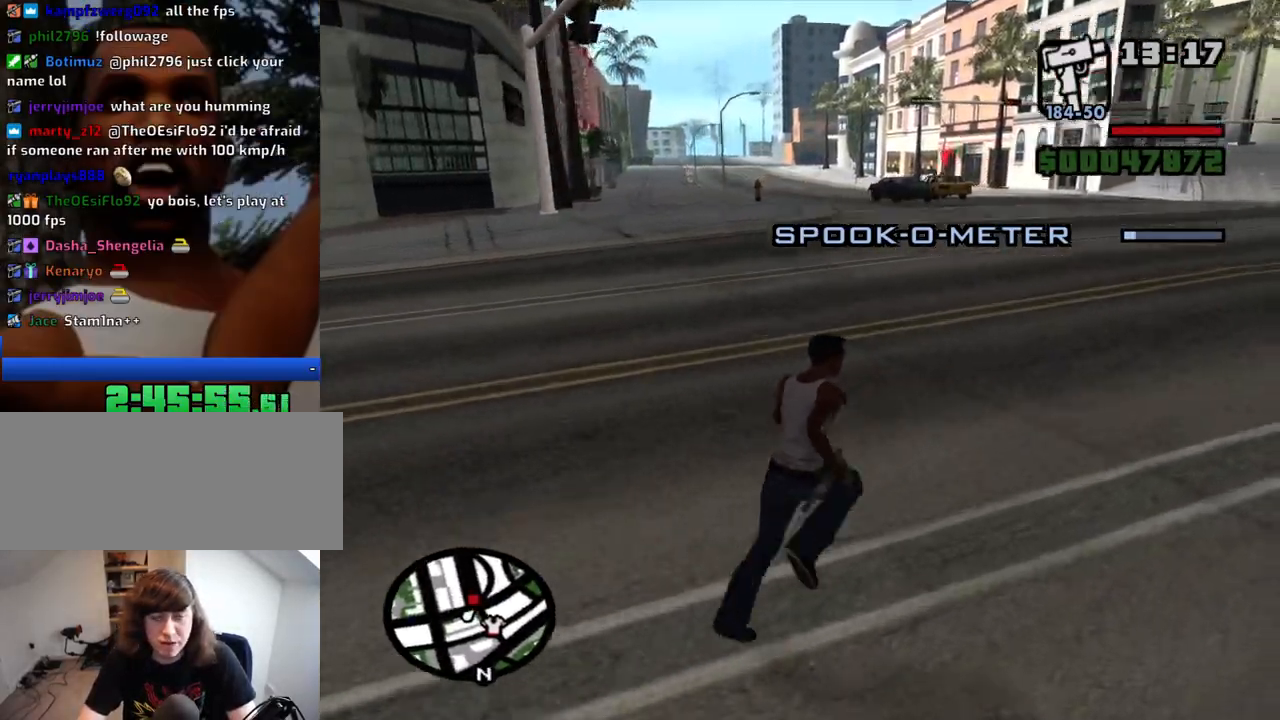
Gameplay with keyboard and mouse; each line is a JSON object with the keys and mouse buttons held at the frame after it. "events" lists presses ("down") and releases ("up") of "1", "2", "3", "4", "5", "6", "a", "alt", "c", "ctrl", "d", "down", "e", "escape", "f", "f1", "f2", "f3", "g", "h", "left", "num2", "q", "r", "right", "s", "shift", "space", "t", "tab", "up", "v", "w", "x", "z", "mouse_left", "mouse_middle", "mouse_right", "mouse_wheel_up" and "mouse_wheel_down" between this image and that frame as [ms after this image, input, new state], when the widget could be followed in between. "mouse_left", "mouse_middle", "mouse_right", "mouse_wheel_up", "mouse_wheel_down" = the "left", "middle", "right", "wheel_up", "wheel_down" buttons of the "mouse" list. No other keys are recorded. Mouse movement is not recorded.
{"keys": ["d", "w"], "mouse": [], "events": [[100, "space", "up"], [234, "space", "down"], [334, "space", "up"]]}
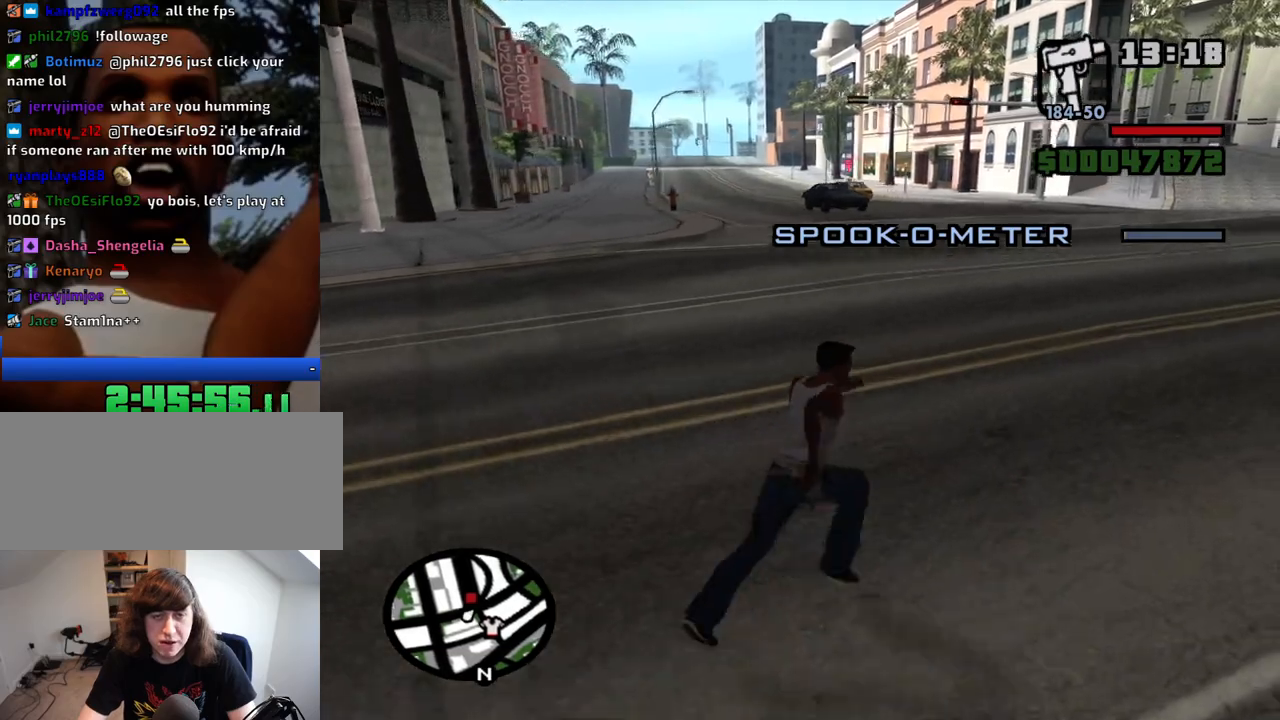
{"keys": ["d", "w"], "mouse": [], "events": [[17, "space", "down"], [67, "space", "up"]]}
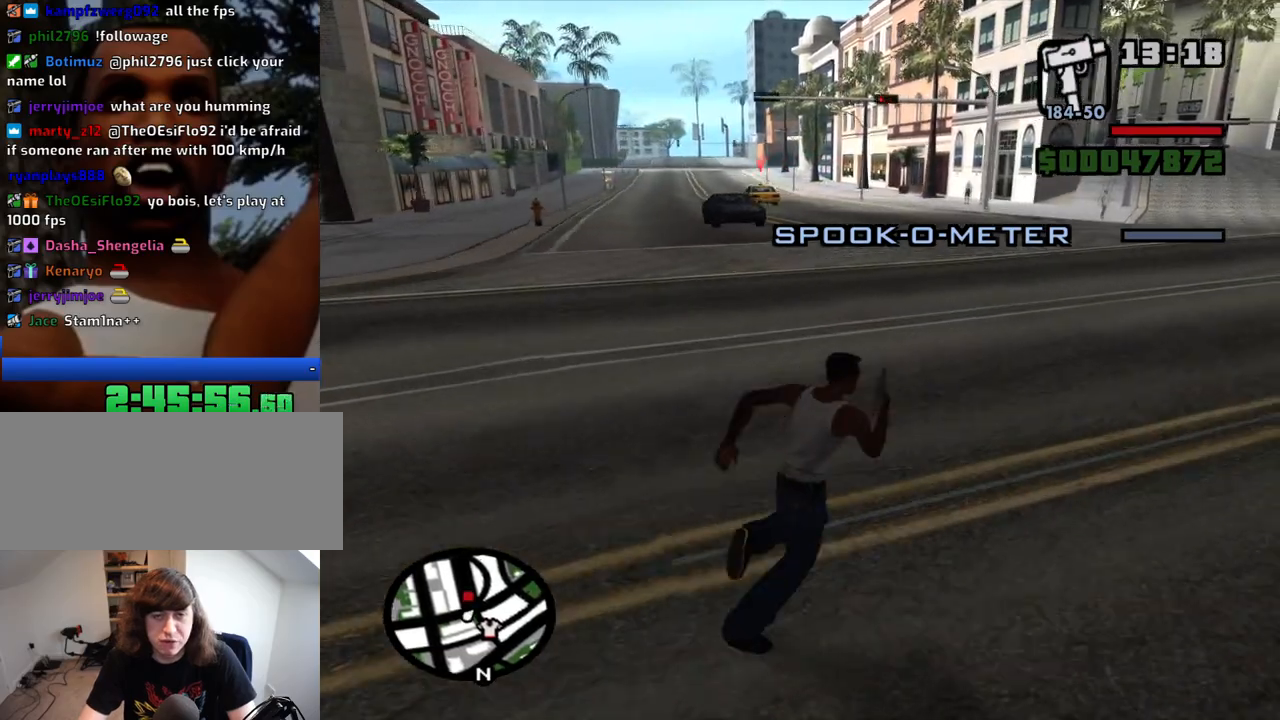
{"keys": ["d", "w"], "mouse": [], "events": []}
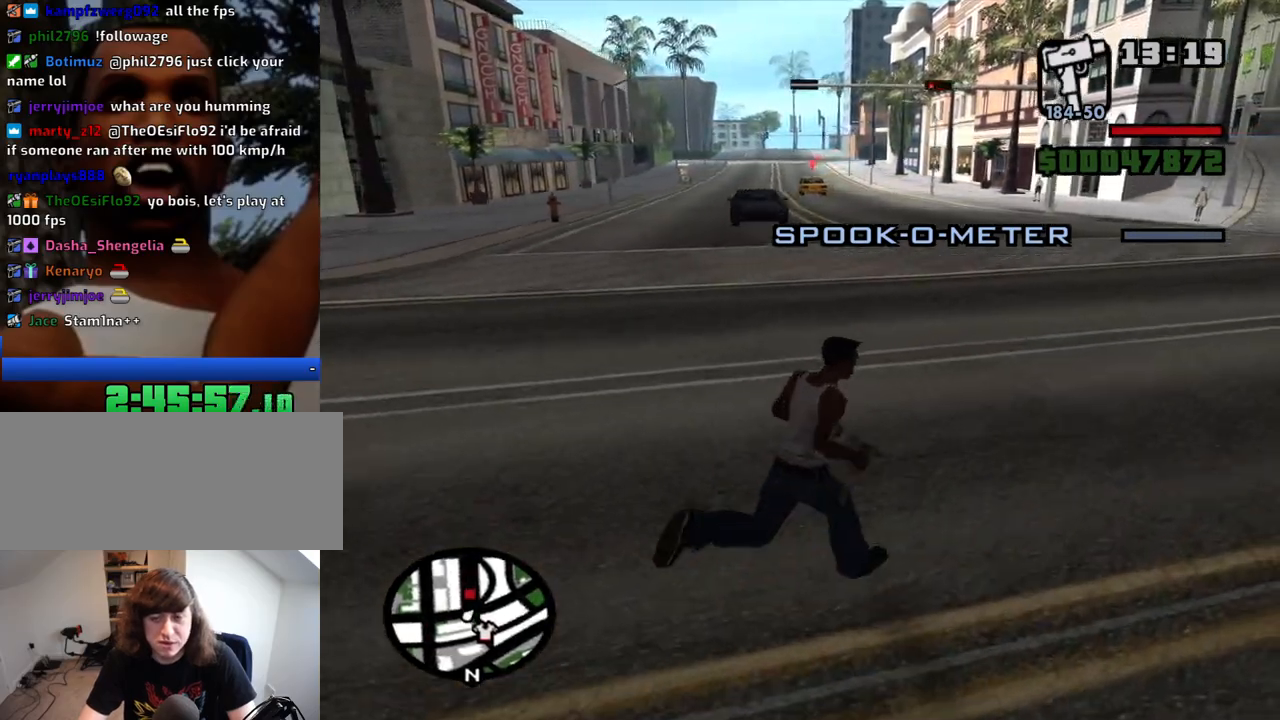
{"keys": ["d", "w"], "mouse": [], "events": [[367, "space", "down"], [467, "space", "up"]]}
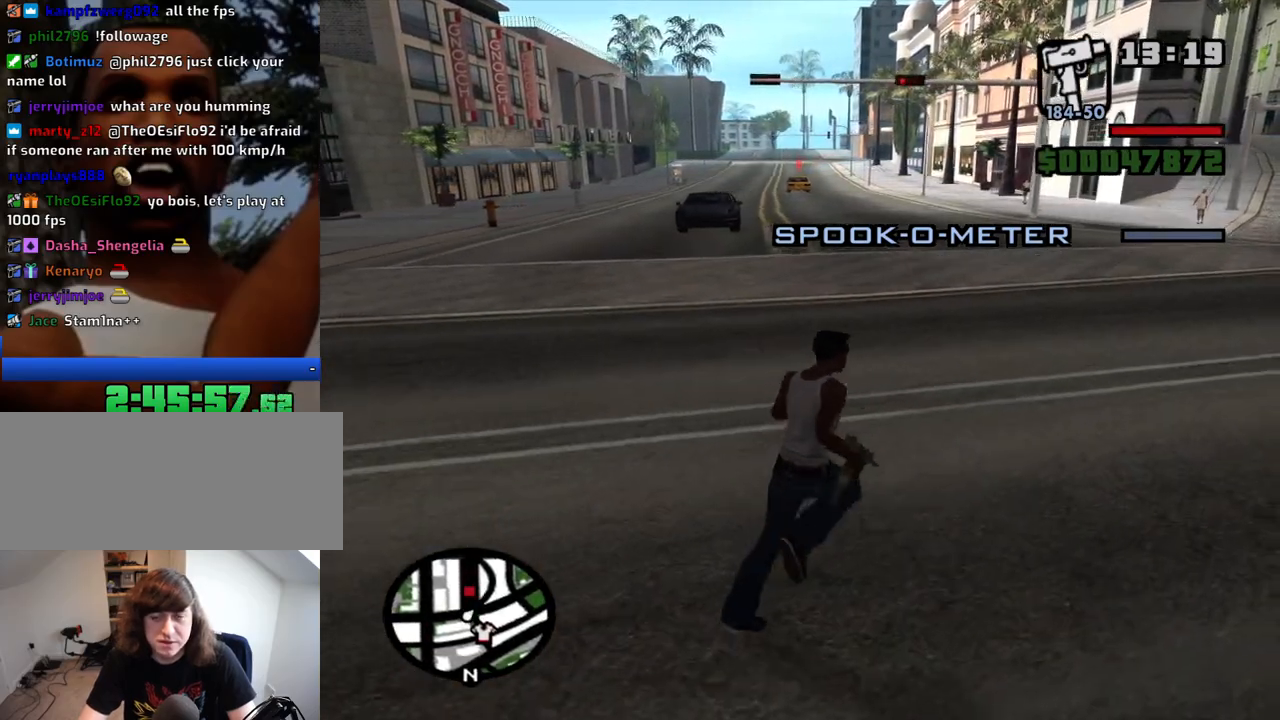
{"keys": ["a", "space", "w"], "mouse": [], "events": [[67, "space", "down"], [150, "space", "up"], [250, "space", "down"], [300, "d", "up"], [350, "a", "down"], [350, "space", "up"], [434, "space", "down"]]}
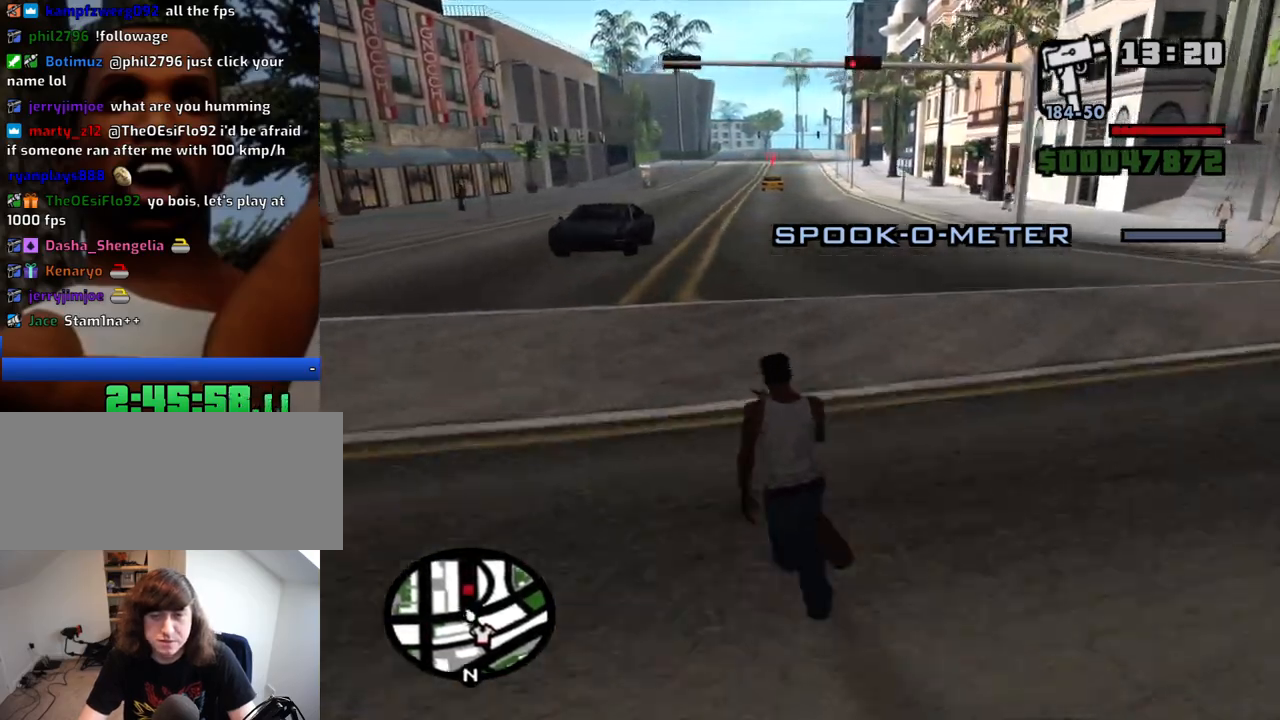
{"keys": ["a", "w"], "mouse": [], "events": [[34, "space", "up"], [117, "a", "up"], [117, "d", "down"], [117, "space", "down"], [217, "space", "up"], [317, "space", "down"], [367, "a", "down"], [400, "d", "up"], [400, "space", "up"]]}
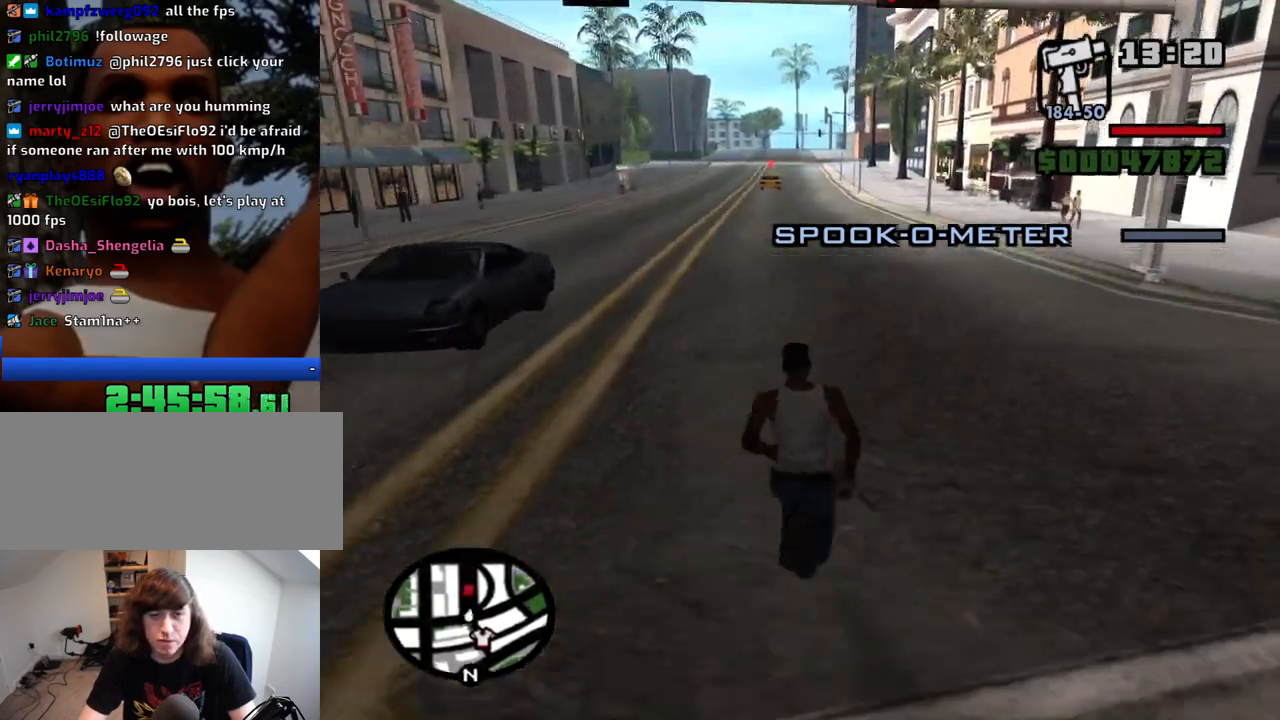
{"keys": ["a", "space", "w"], "mouse": [], "events": [[50, "space", "down"], [100, "space", "up"], [134, "a", "up"], [134, "d", "down"], [234, "space", "down"], [284, "space", "up"], [334, "a", "down"], [334, "d", "up"], [417, "space", "down"]]}
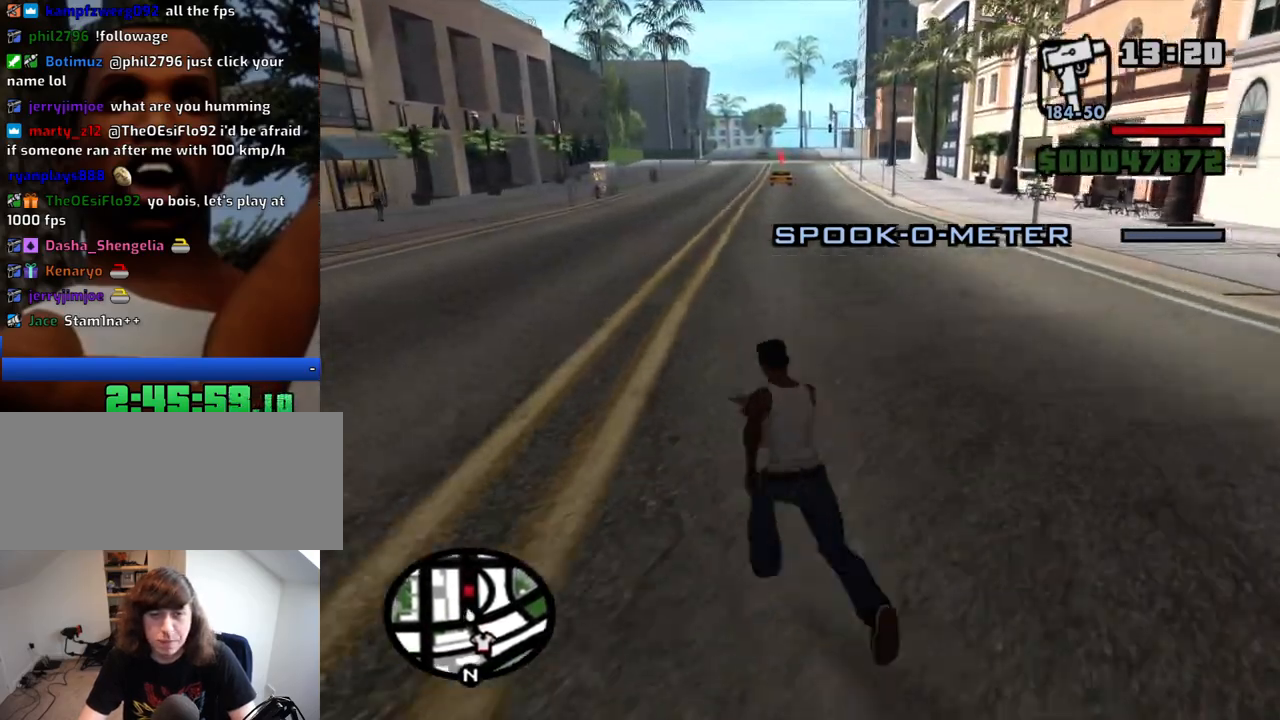
{"keys": ["d", "w"], "mouse": [], "events": [[17, "space", "up"], [67, "a", "up"], [67, "d", "down"], [117, "space", "down"], [200, "space", "up"], [250, "a", "down"], [300, "d", "up"], [350, "space", "down"], [434, "space", "up"], [484, "a", "up"], [484, "d", "down"]]}
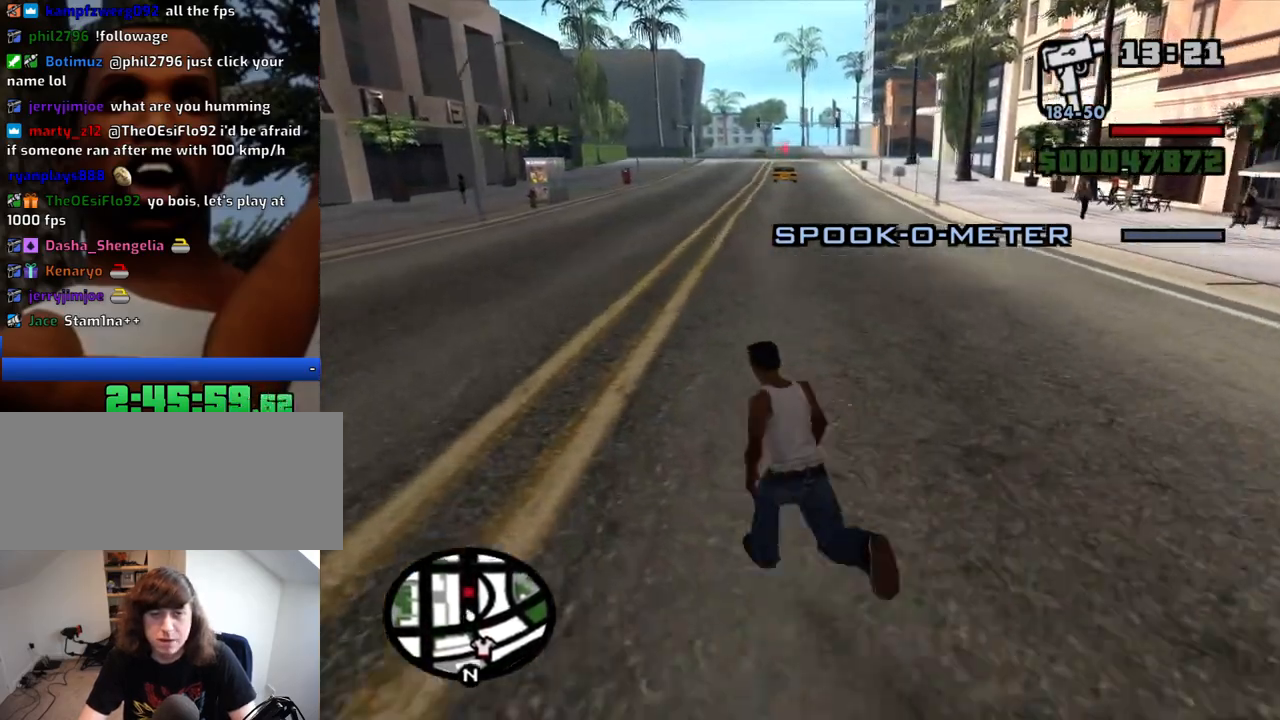
{"keys": ["d", "space", "w"], "mouse": [], "events": [[34, "space", "down"], [117, "a", "down"], [117, "space", "up"], [167, "d", "up"], [267, "space", "down"], [317, "space", "up"], [400, "d", "down"], [400, "space", "down"], [450, "a", "up"]]}
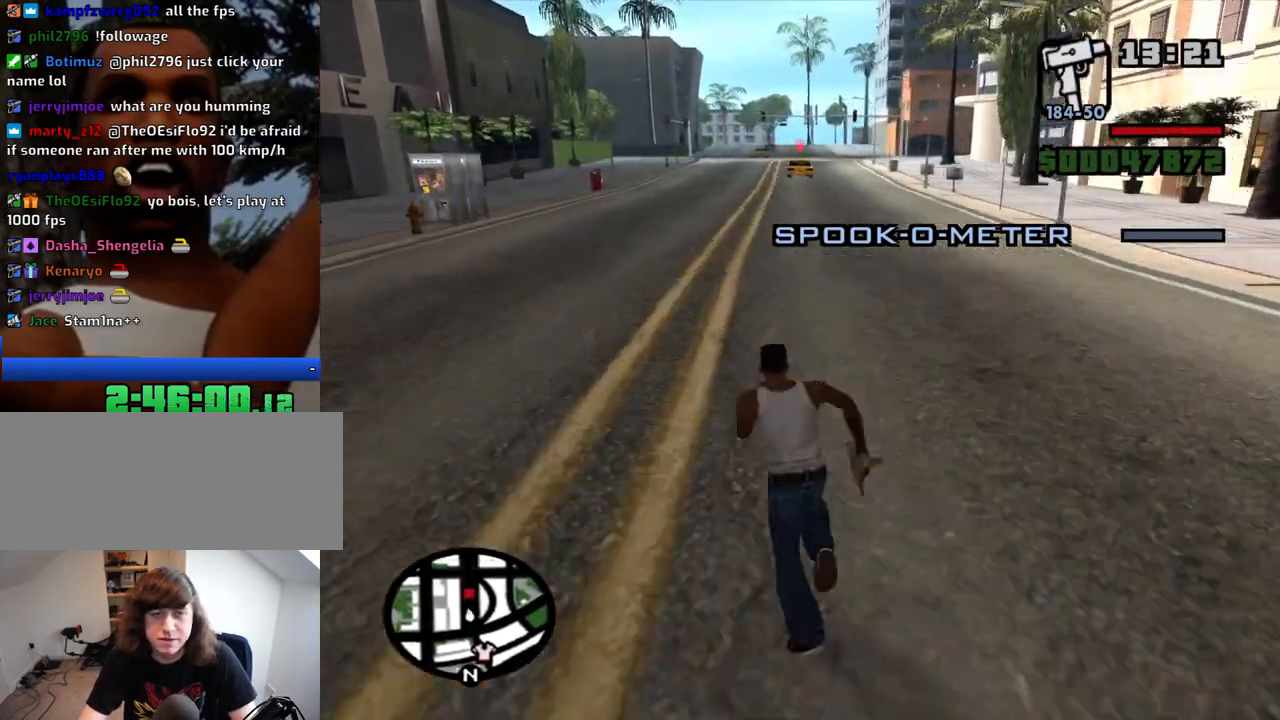
{"keys": ["d", "w"], "mouse": [], "events": [[50, "space", "up"], [100, "a", "down"], [134, "d", "up"], [134, "space", "down"], [234, "space", "up"], [334, "space", "down"], [417, "d", "down"], [417, "space", "up"], [467, "a", "up"]]}
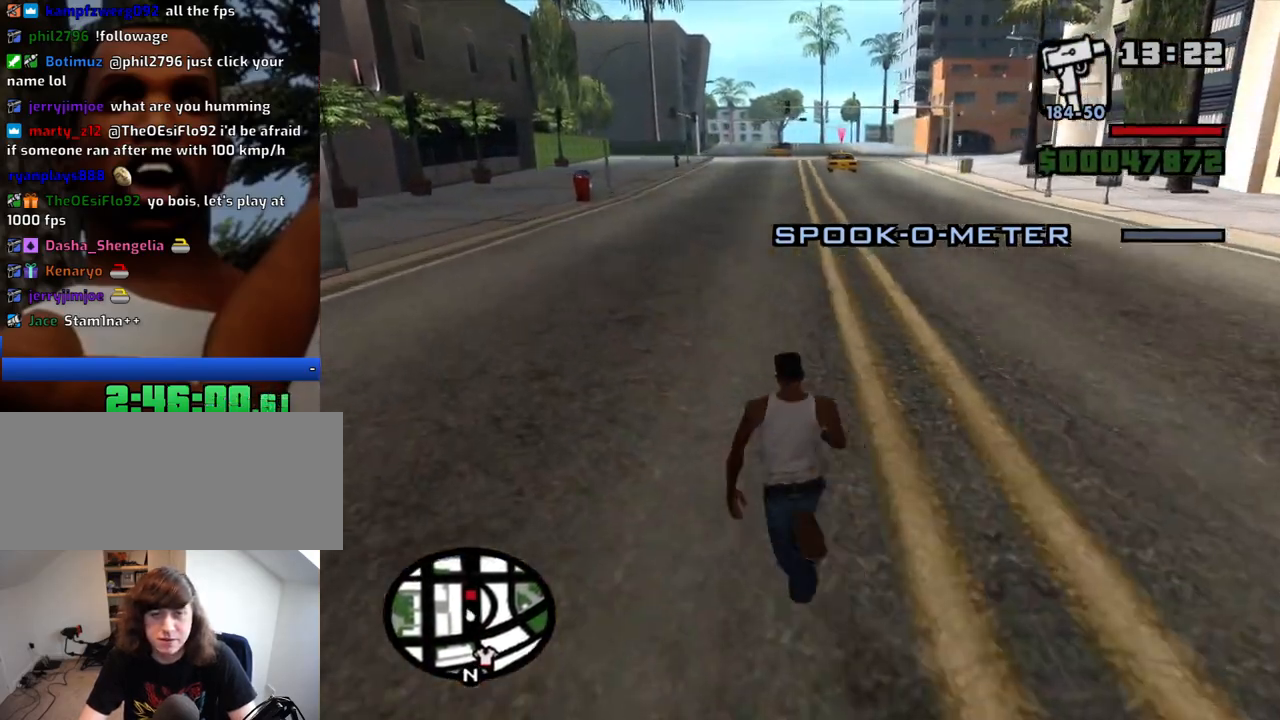
{"keys": ["d", "space", "w"], "mouse": [], "events": [[67, "space", "down"], [117, "a", "down"], [117, "space", "up"], [150, "d", "up"], [250, "space", "down"], [300, "space", "up"], [434, "a", "up"], [434, "d", "down"], [434, "space", "down"]]}
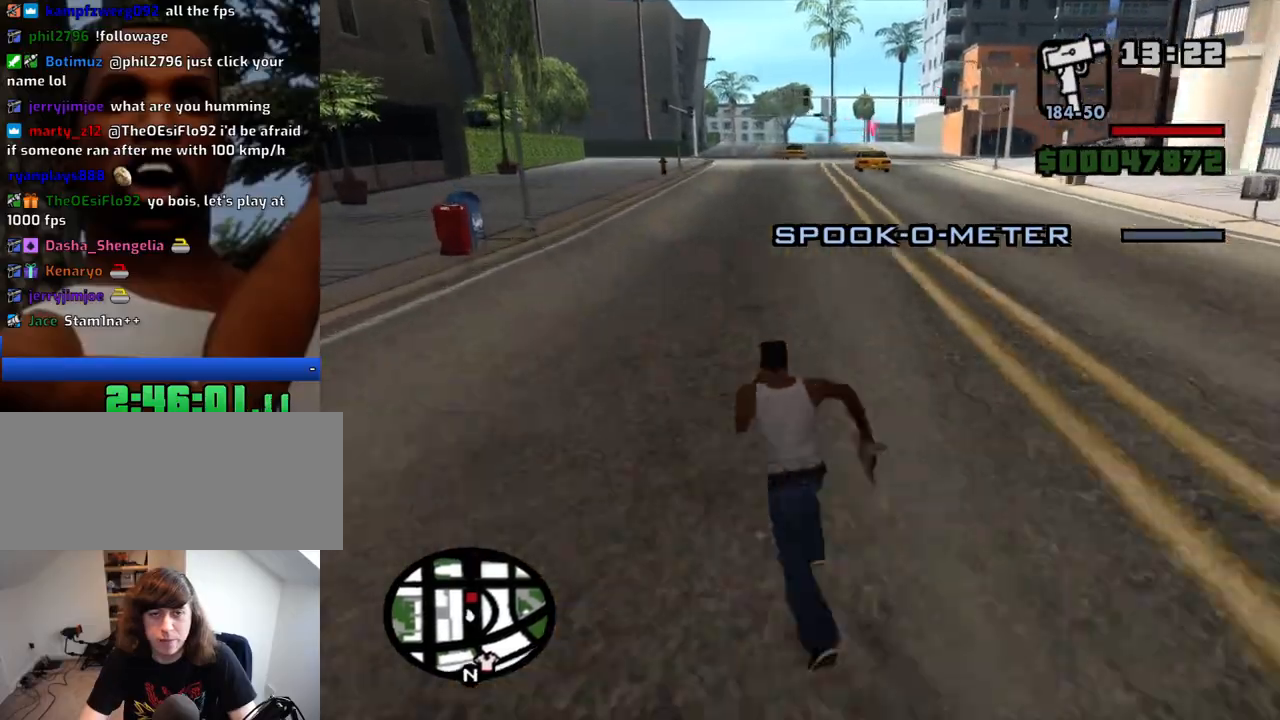
{"keys": ["a", "w"], "mouse": [], "events": [[34, "space", "up"], [117, "space", "down"], [217, "a", "down"], [217, "space", "up"], [267, "d", "up"], [317, "space", "down"], [400, "space", "up"]]}
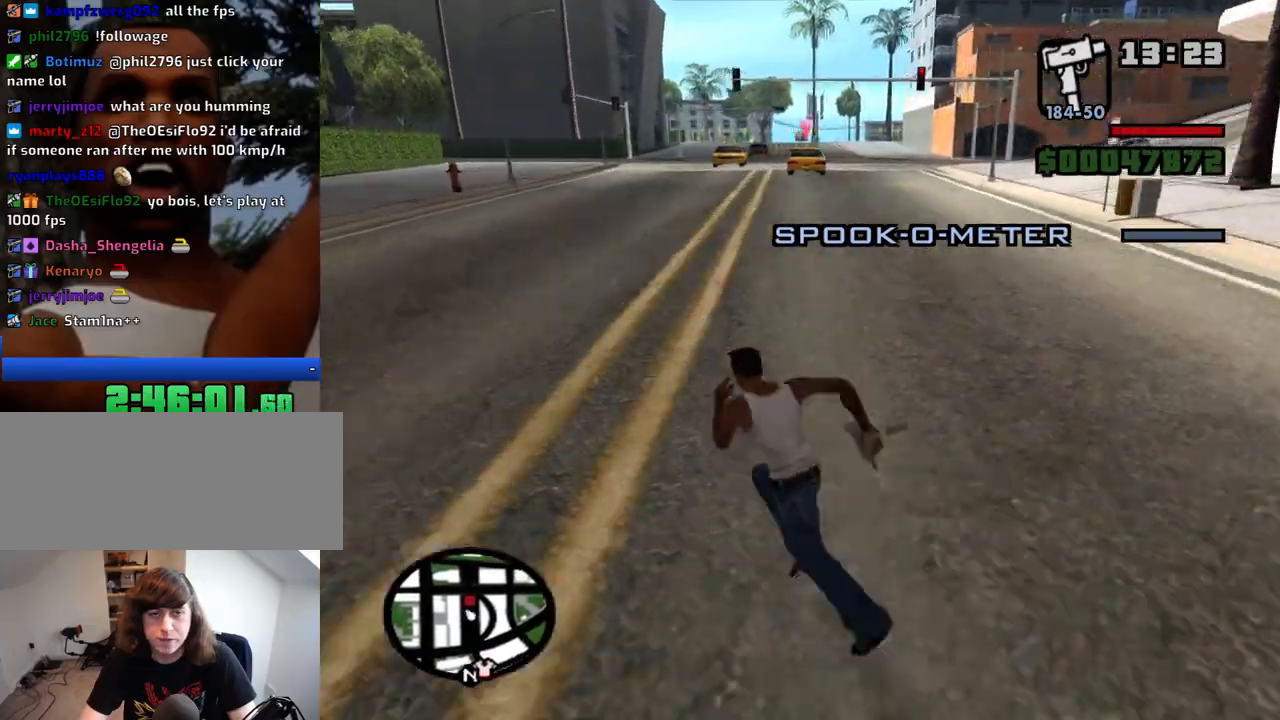
{"keys": ["d", "s"], "mouse": [], "events": [[50, "space", "down"], [134, "a", "up"], [134, "d", "down"], [134, "space", "up"], [234, "space", "down"], [284, "space", "up"], [284, "w", "up"], [417, "s", "down"]]}
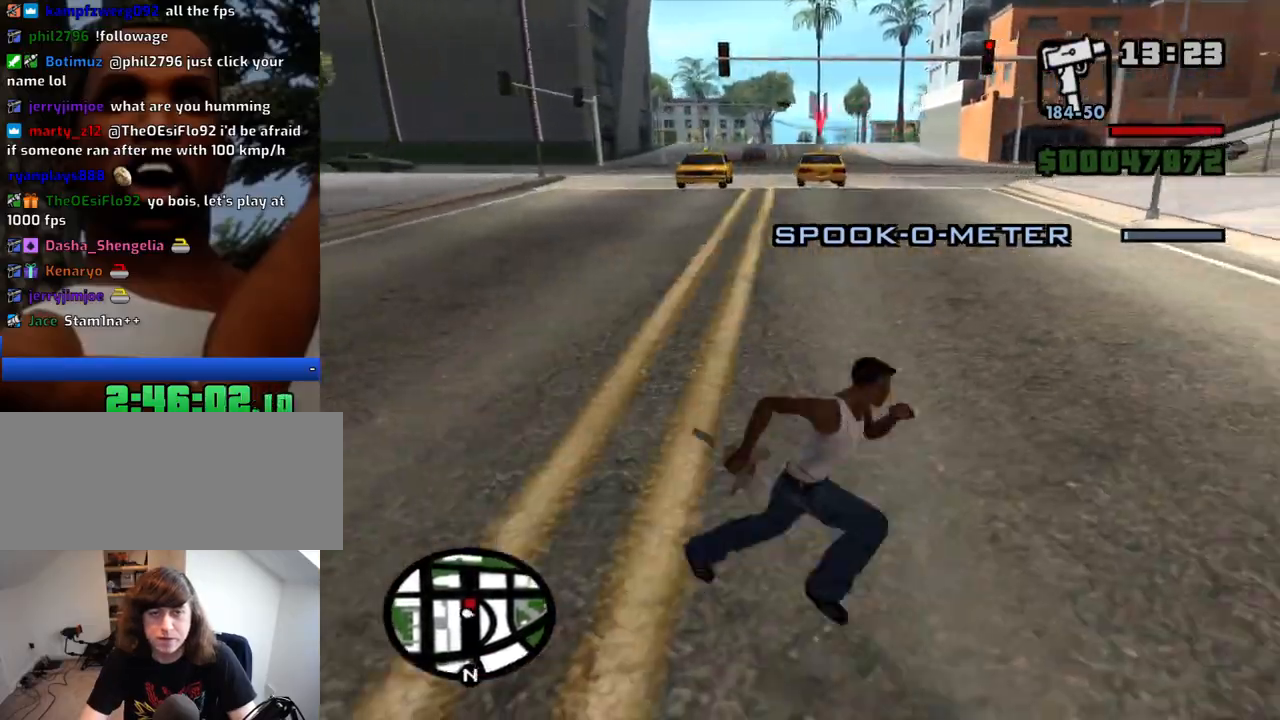
{"keys": ["d", "w"], "mouse": [], "events": [[67, "a", "down"], [67, "d", "up"], [200, "s", "up"], [350, "w", "down"], [434, "a", "up"], [434, "d", "down"], [434, "space", "down"], [484, "space", "up"]]}
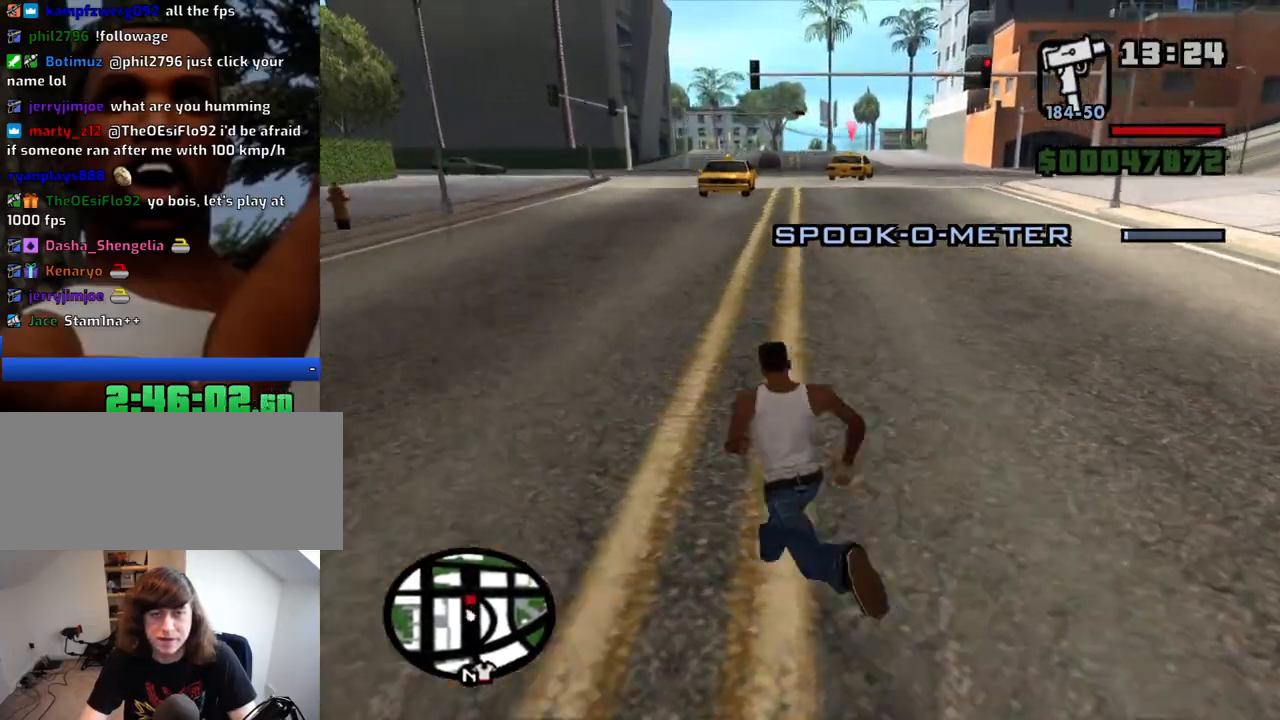
{"keys": ["a"], "mouse": [], "events": [[117, "w", "up"], [267, "s", "down"], [317, "a", "down"], [367, "d", "up"], [400, "s", "up"]]}
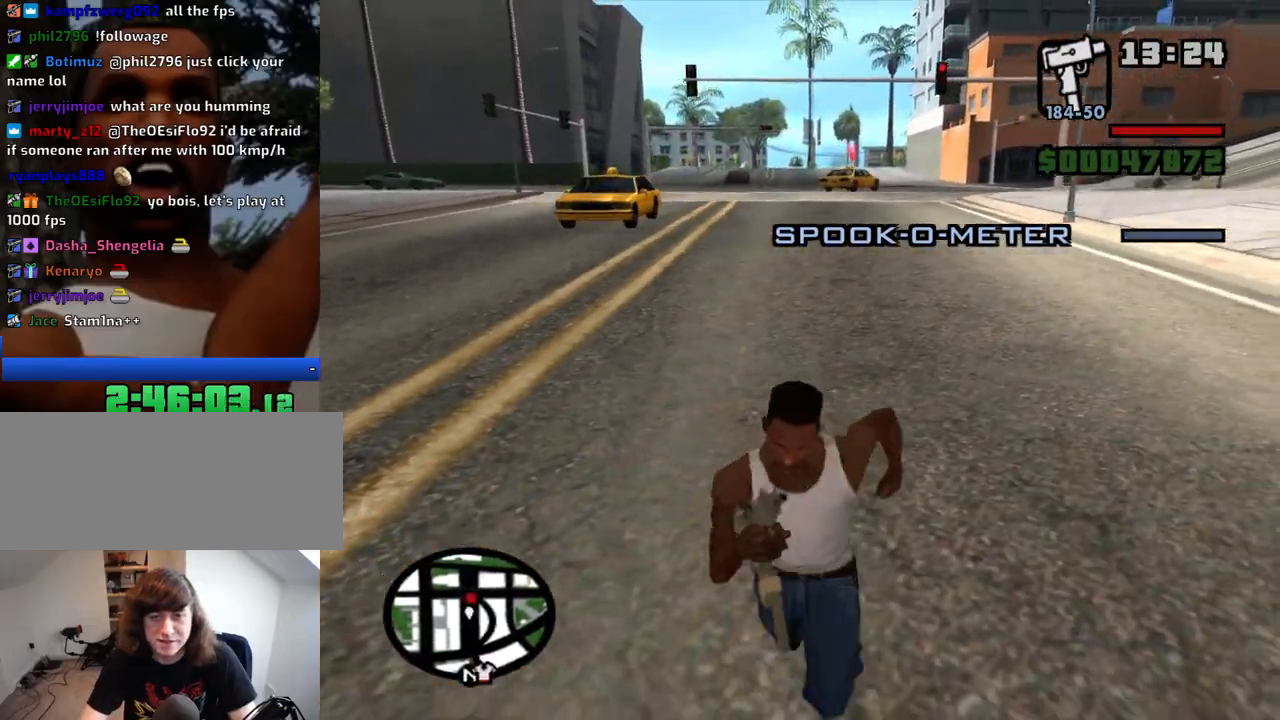
{"keys": ["w"], "mouse": [], "events": [[50, "w", "down"], [234, "a", "up"]]}
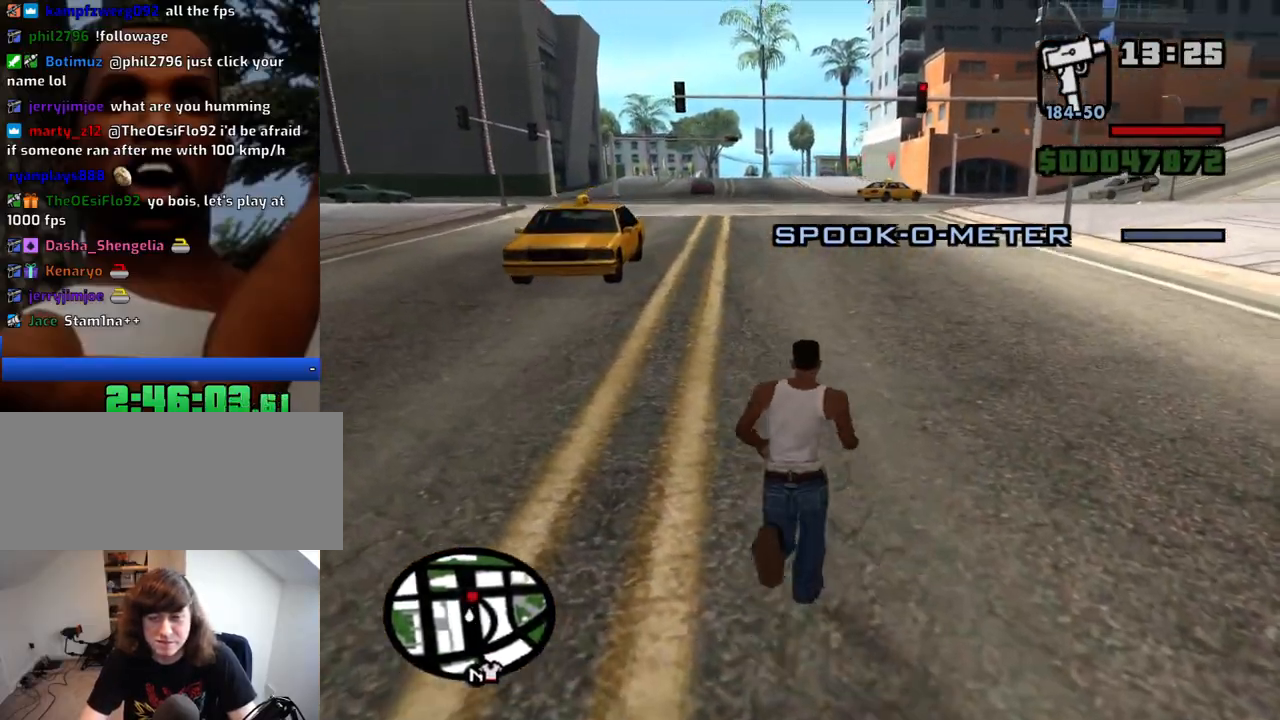
{"keys": ["a", "w"], "mouse": [], "events": [[150, "a", "down"], [200, "space", "down"], [300, "space", "up"], [384, "space", "down"], [484, "space", "up"]]}
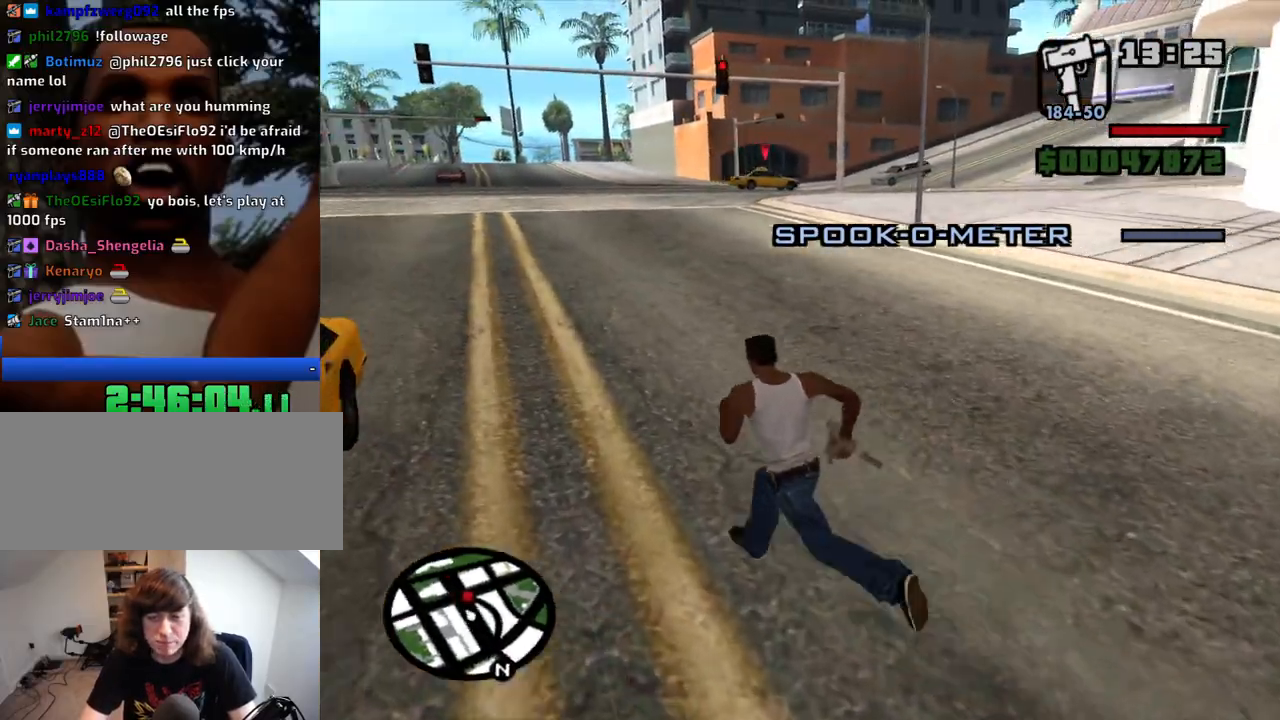
{"keys": ["a", "w"], "mouse": [], "events": [[84, "space", "down"], [167, "space", "up"], [317, "space", "down"], [400, "space", "up"]]}
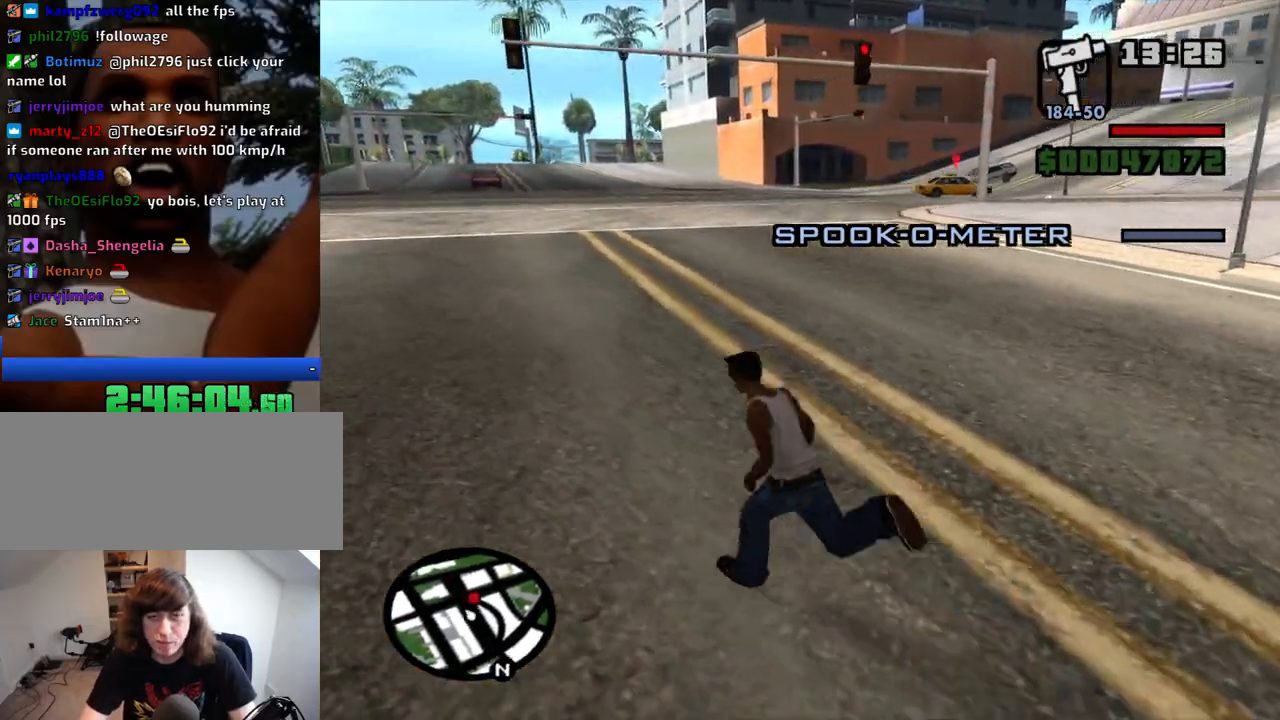
{"keys": ["a", "space", "w"], "mouse": [], "events": [[50, "space", "down"], [134, "space", "up"], [234, "space", "down"], [367, "space", "up"], [467, "space", "down"]]}
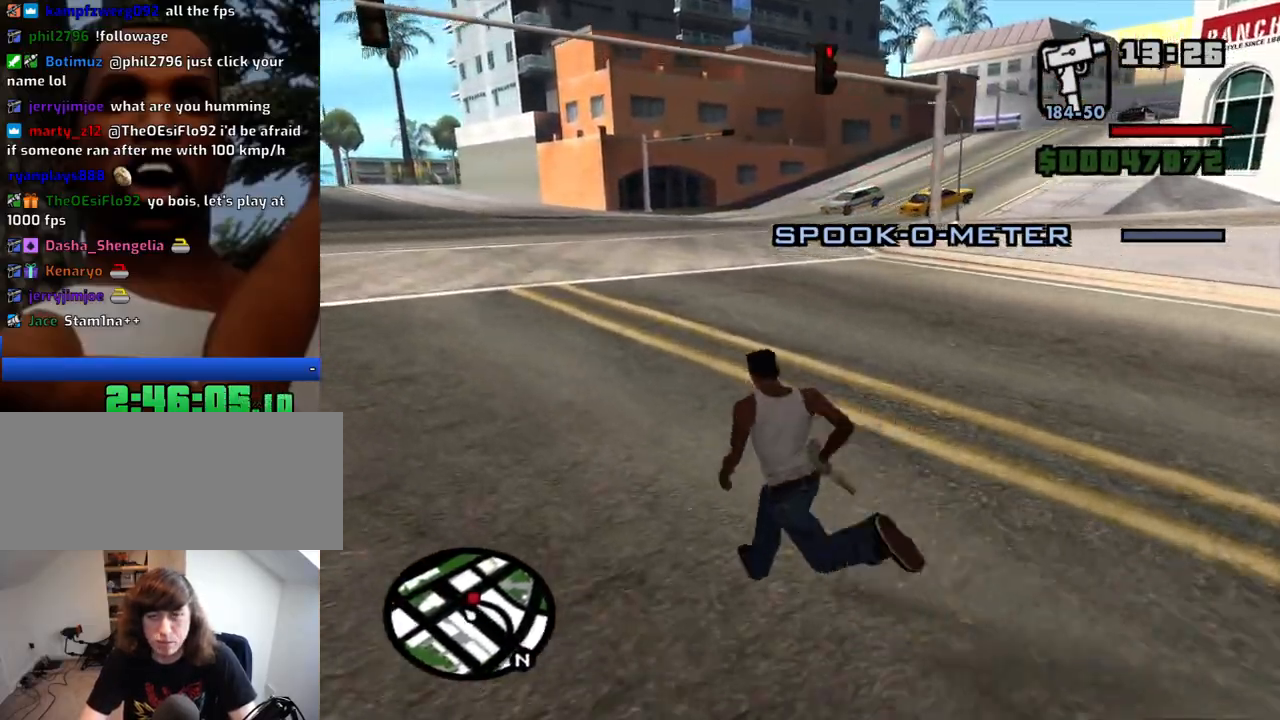
{"keys": ["a", "w"], "mouse": [], "events": [[67, "space", "up"], [200, "space", "down"], [300, "space", "up"], [434, "space", "down"], [484, "space", "up"]]}
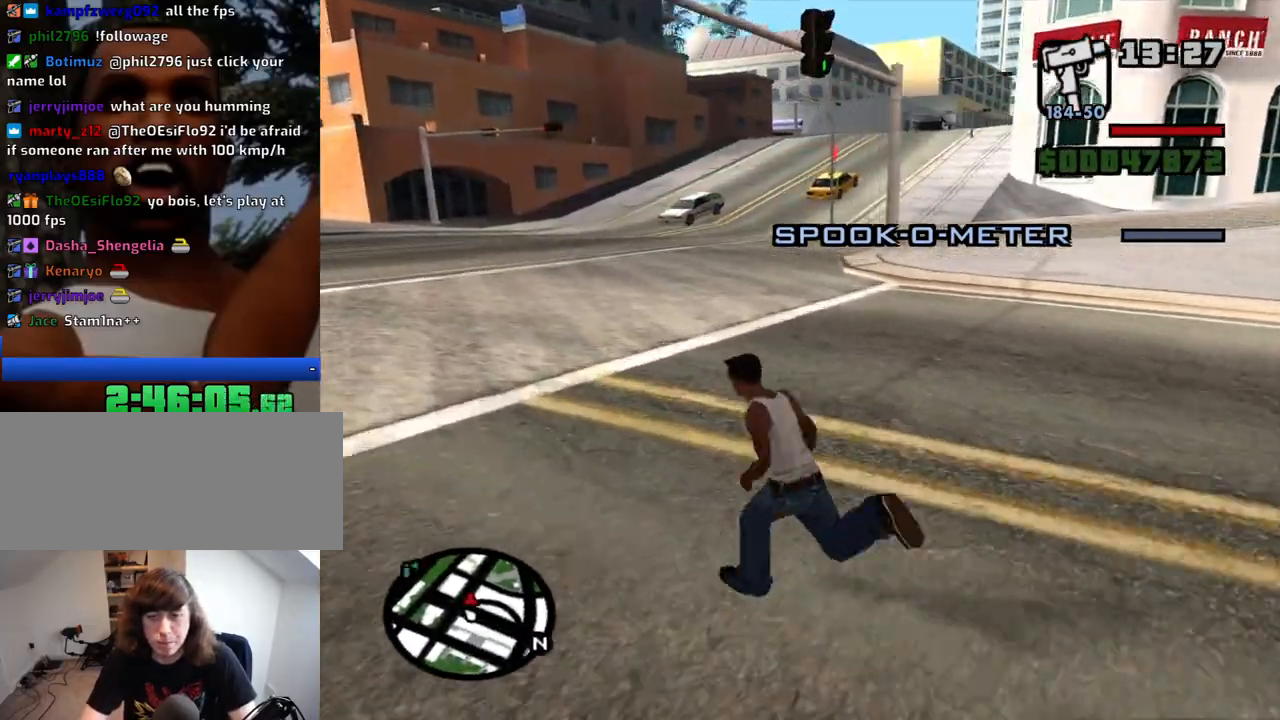
{"keys": ["a", "w"], "mouse": [], "events": [[117, "space", "down"], [167, "space", "up"], [350, "space", "down"], [400, "space", "up"]]}
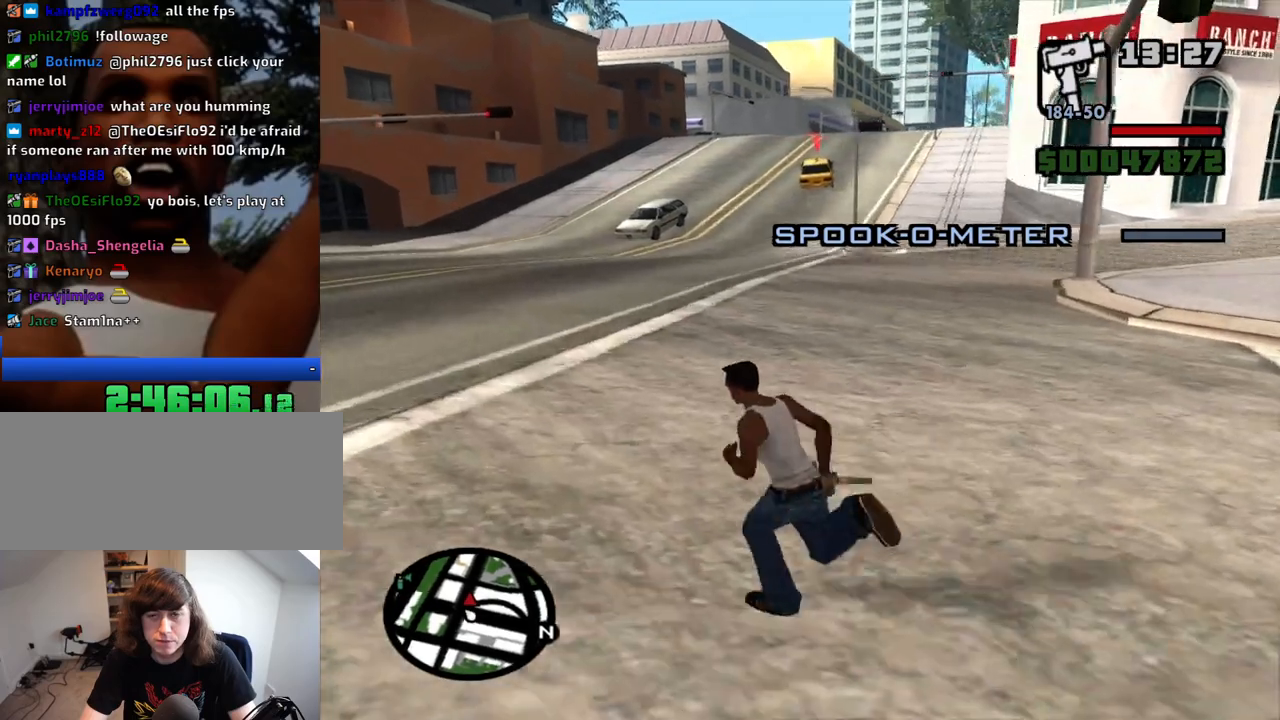
{"keys": ["a", "space", "w"], "mouse": [], "events": [[50, "space", "down"], [100, "space", "up"], [234, "a", "up"], [234, "d", "down"], [234, "space", "down"], [334, "space", "up"], [467, "a", "down"], [467, "d", "up"], [467, "space", "down"]]}
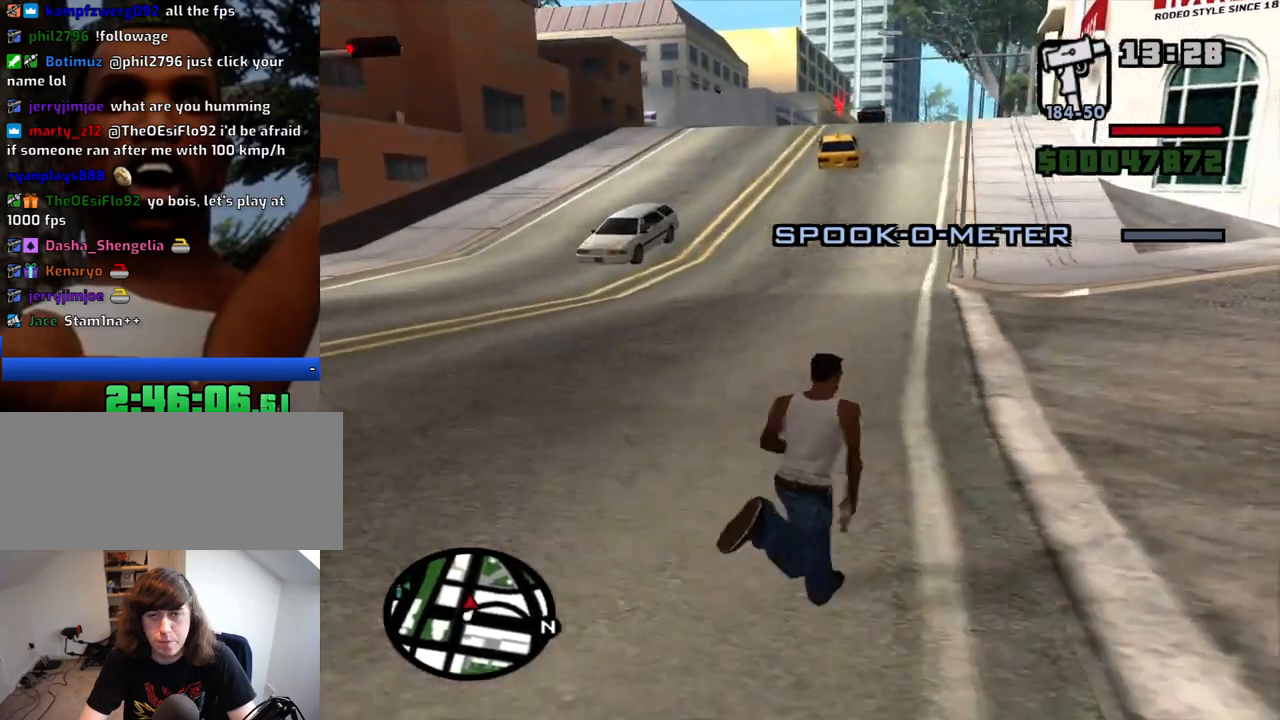
{"keys": ["d"], "mouse": [], "events": [[17, "space", "up"], [117, "w", "up"], [250, "s", "down"], [350, "a", "up"], [350, "d", "down"], [384, "s", "up"]]}
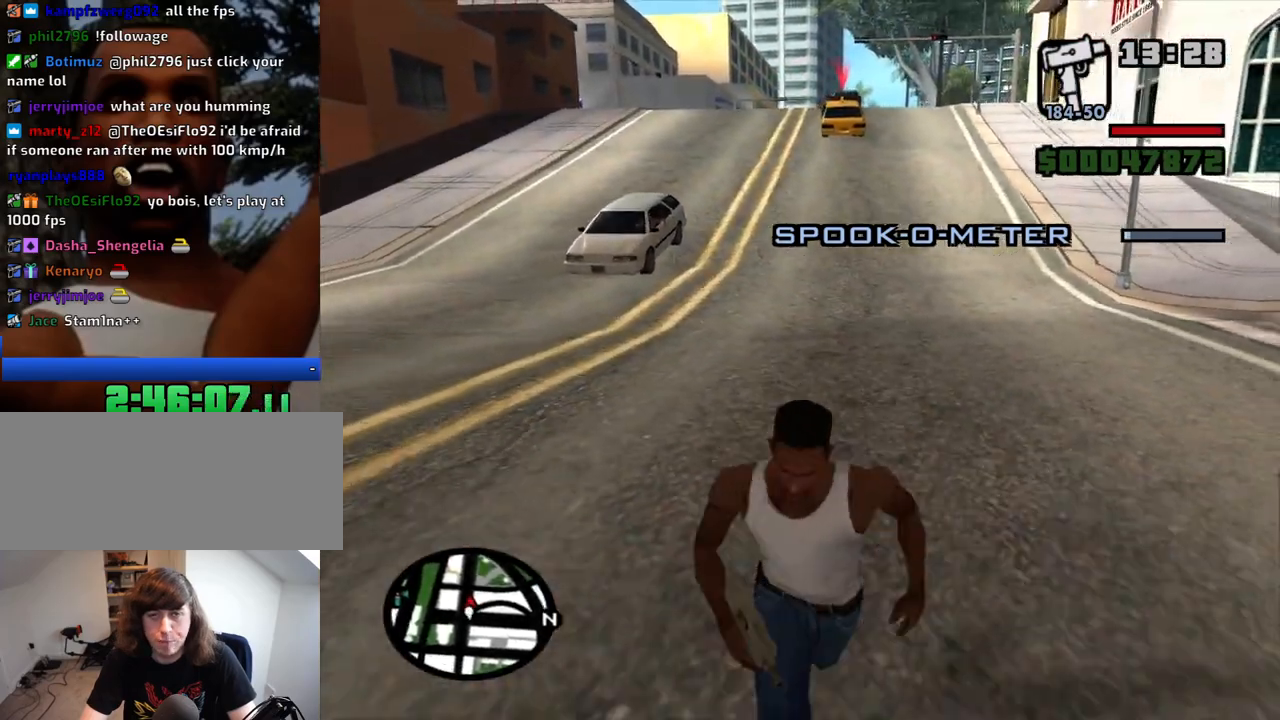
{"keys": ["a"], "mouse": [], "events": [[34, "w", "down"], [134, "d", "up"], [167, "a", "down"], [167, "mouse_right", "down"], [450, "mouse_right", "up"], [450, "w", "up"]]}
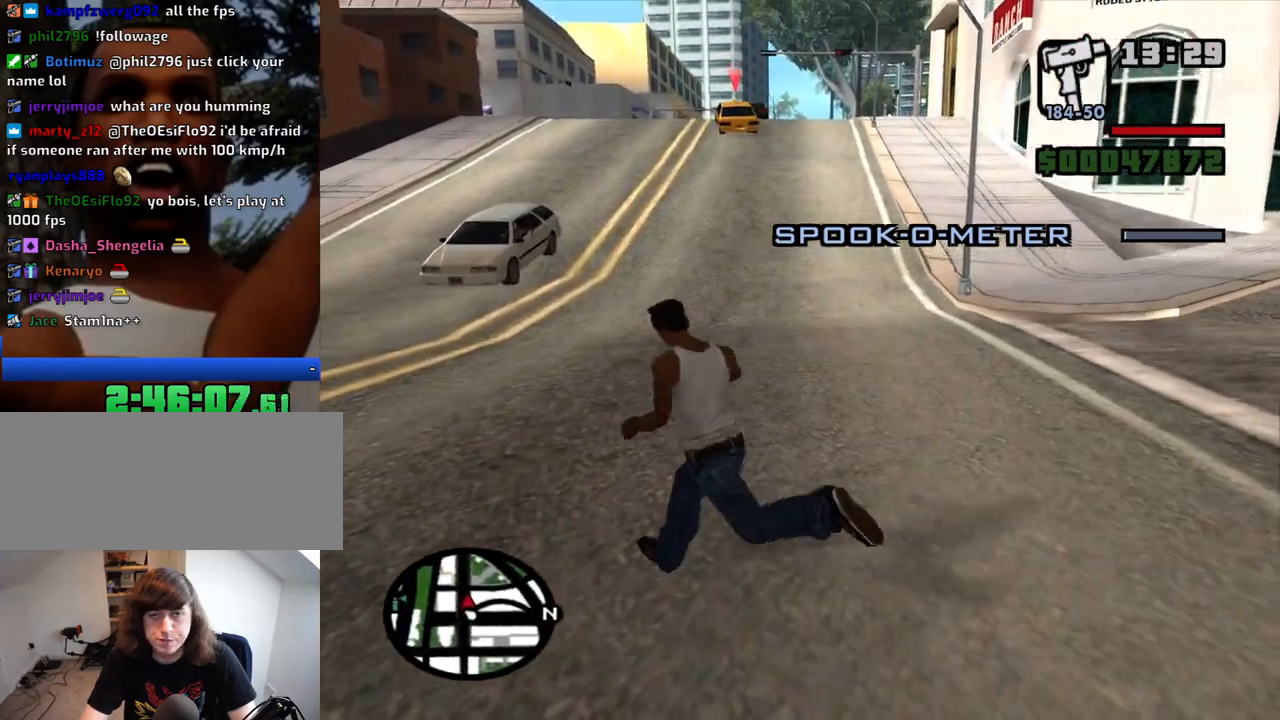
{"keys": ["d", "s"], "mouse": [], "events": [[50, "mouse_right", "down"], [100, "s", "down"], [134, "mouse_right", "up"], [184, "mouse_right", "down"], [284, "mouse_right", "up"], [334, "a", "up"], [367, "d", "down"], [367, "mouse_right", "down"], [467, "mouse_right", "up"]]}
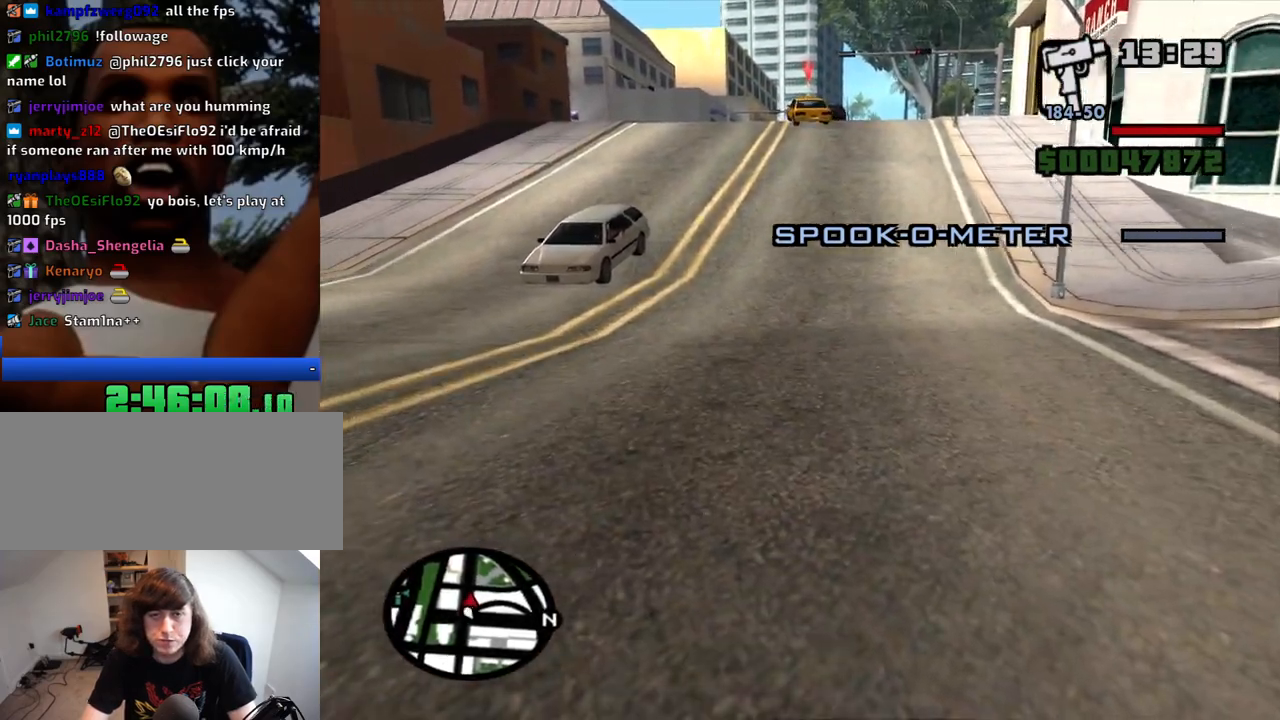
{"keys": ["a", "w"], "mouse": [], "events": [[17, "mouse_right", "down"], [67, "s", "up"], [117, "mouse_right", "up"], [150, "mouse_right", "down"], [150, "w", "down"], [300, "d", "up"], [300, "mouse_right", "up"], [350, "a", "down"], [350, "mouse_right", "down"], [484, "mouse_right", "up"]]}
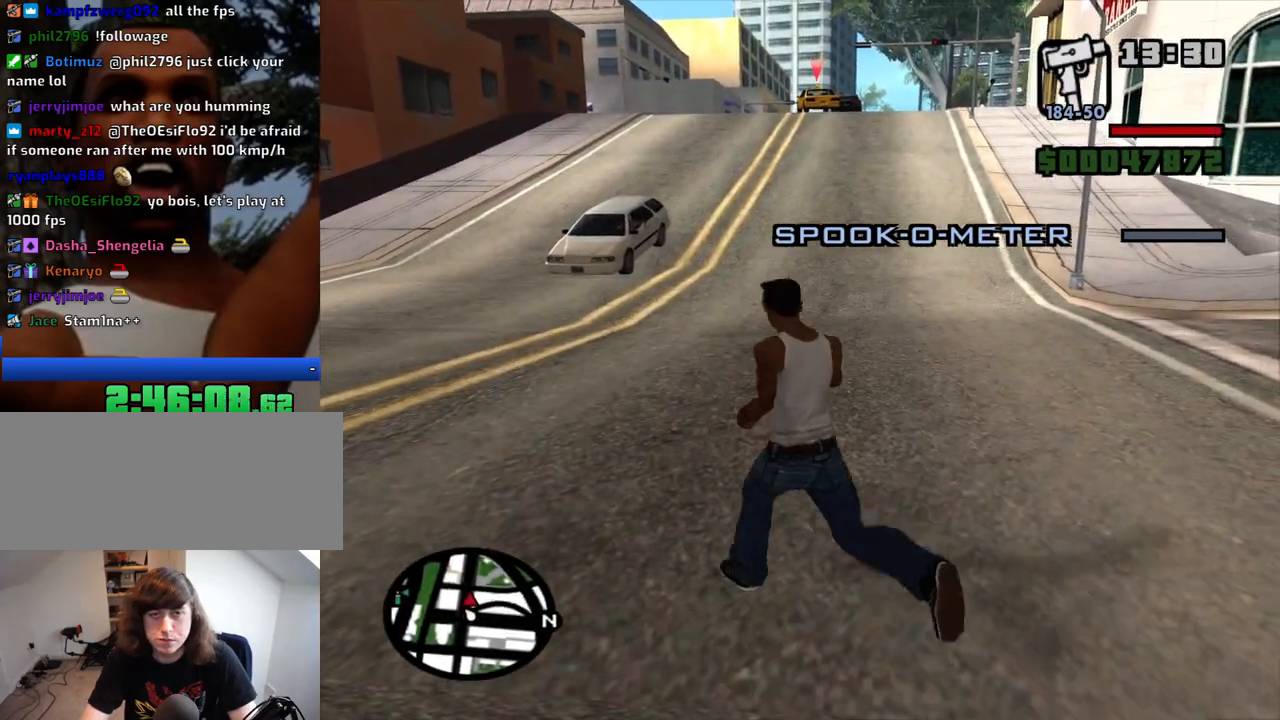
{"keys": ["d"], "mouse": ["right"], "events": [[34, "mouse_right", "down"], [117, "mouse_right", "up"], [167, "mouse_right", "down"], [267, "d", "down"], [267, "mouse_right", "up"], [317, "a", "up"], [317, "mouse_right", "down"], [450, "mouse_right", "up"], [500, "mouse_right", "down"], [500, "w", "up"]]}
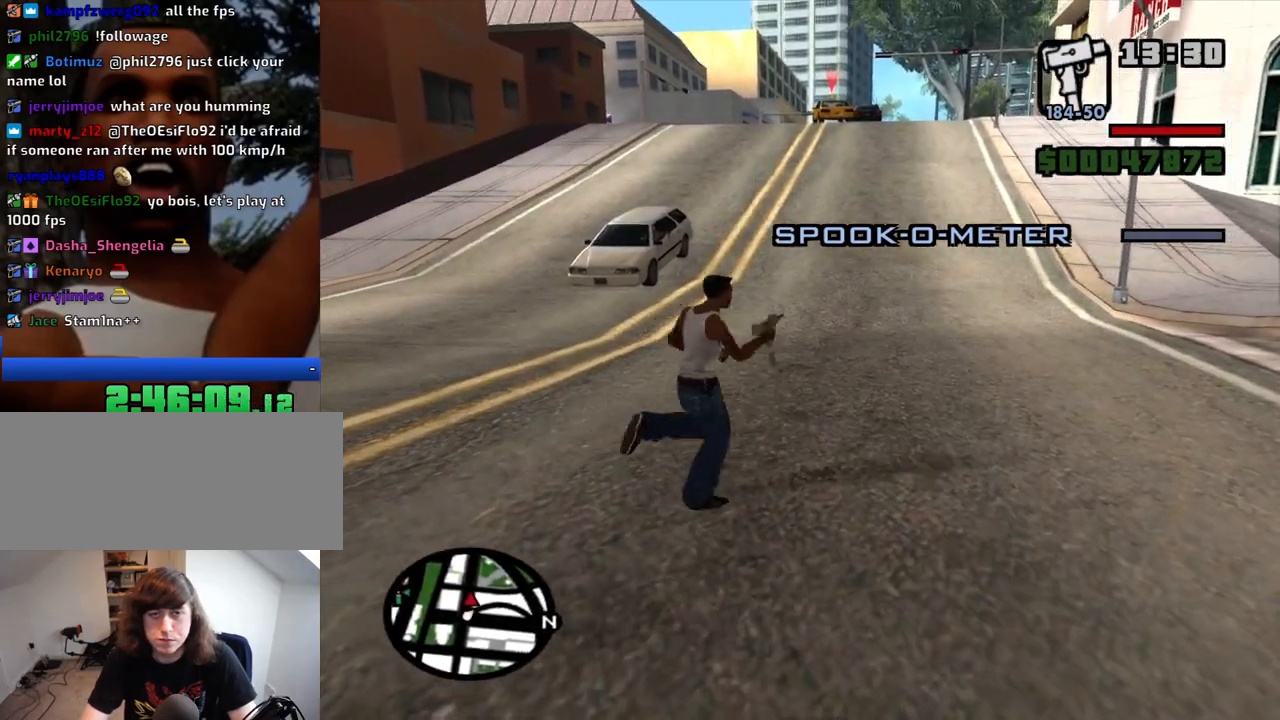
{"keys": ["d", "s"], "mouse": [], "events": [[100, "mouse_right", "up"], [184, "mouse_right", "down"], [284, "mouse_right", "up"], [334, "mouse_right", "down"], [384, "s", "down"], [467, "mouse_right", "up"]]}
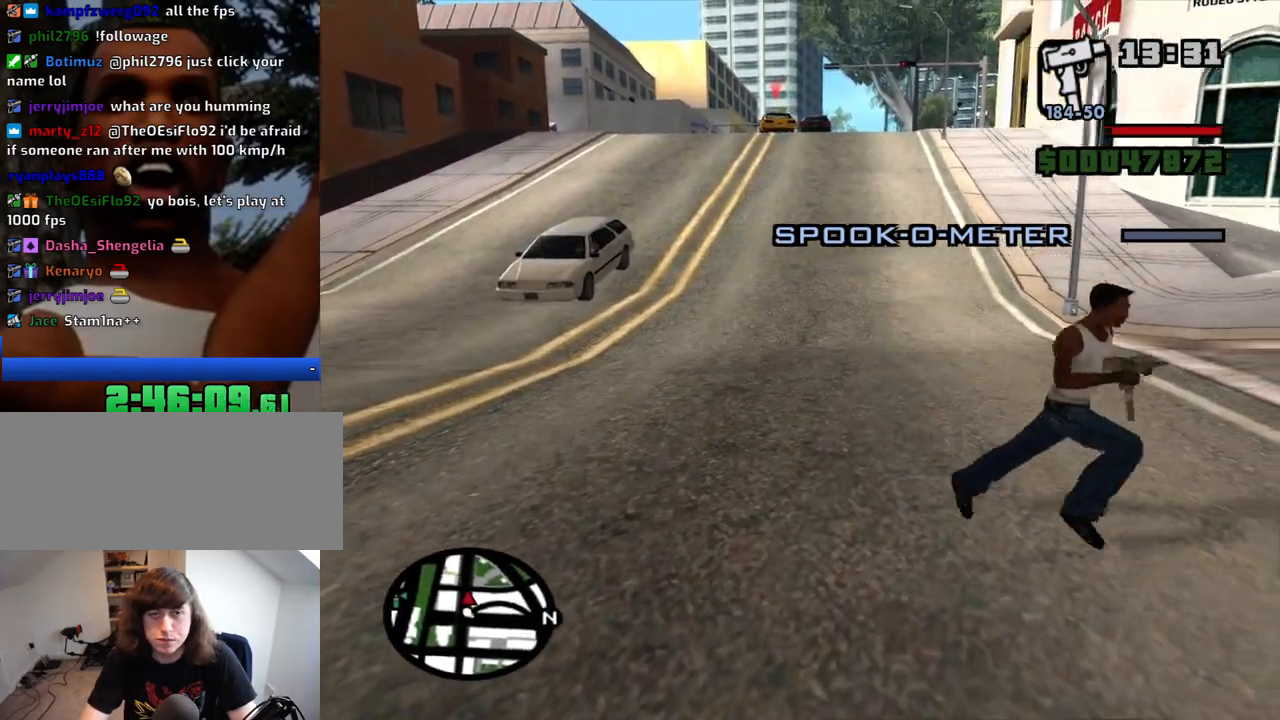
{"keys": ["d", "w"], "mouse": [], "events": [[17, "a", "down"], [17, "d", "up"], [17, "mouse_right", "down"], [100, "mouse_right", "up"], [100, "s", "up"], [200, "mouse_right", "down"], [250, "w", "down"], [300, "a", "up"], [300, "mouse_right", "up"], [350, "d", "down"], [350, "space", "down"], [384, "mouse_right", "down"], [434, "space", "up"], [484, "mouse_right", "up"]]}